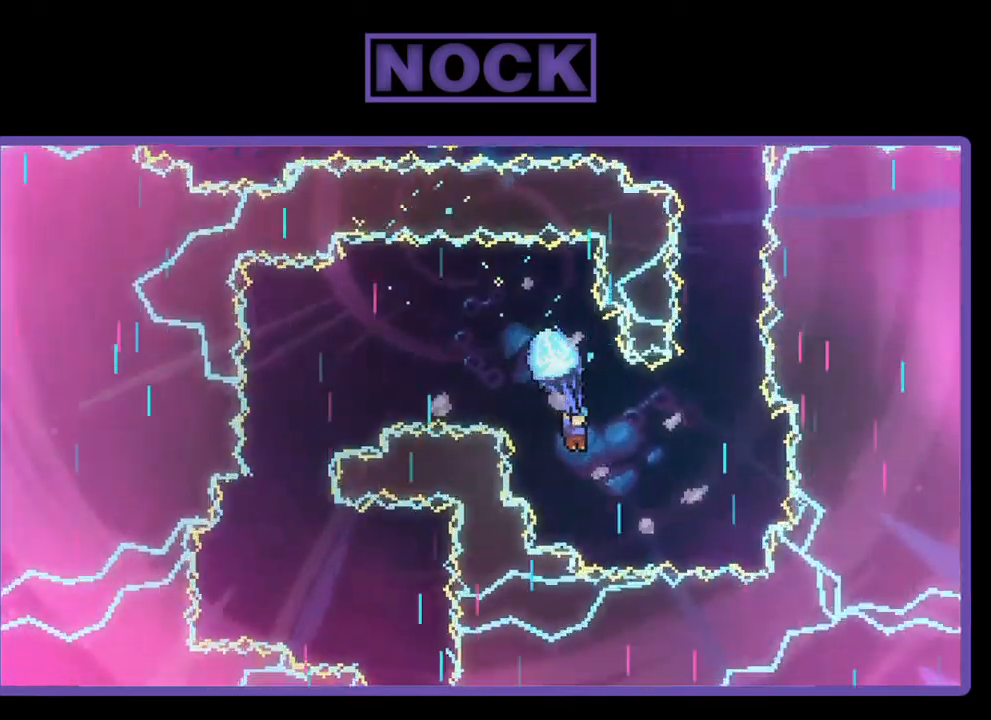
Gameplay with a controller (PlayStation layout); each line is a JSON object with the inputs held at the frame after it. "events" lists button and stick changes between this image and that frame as [ms after this image, input, new state], when the widget could be followed in between. Not read: right_stick.
{"buttons": ["R2", "DPAD_UP"], "left_stick": "center", "events": [[217, "DPAD_RIGHT", "up"], [217, "DPAD_UP", "down"], [250, "DPAD_UP", "up"], [484, "DPAD_UP", "down"]]}
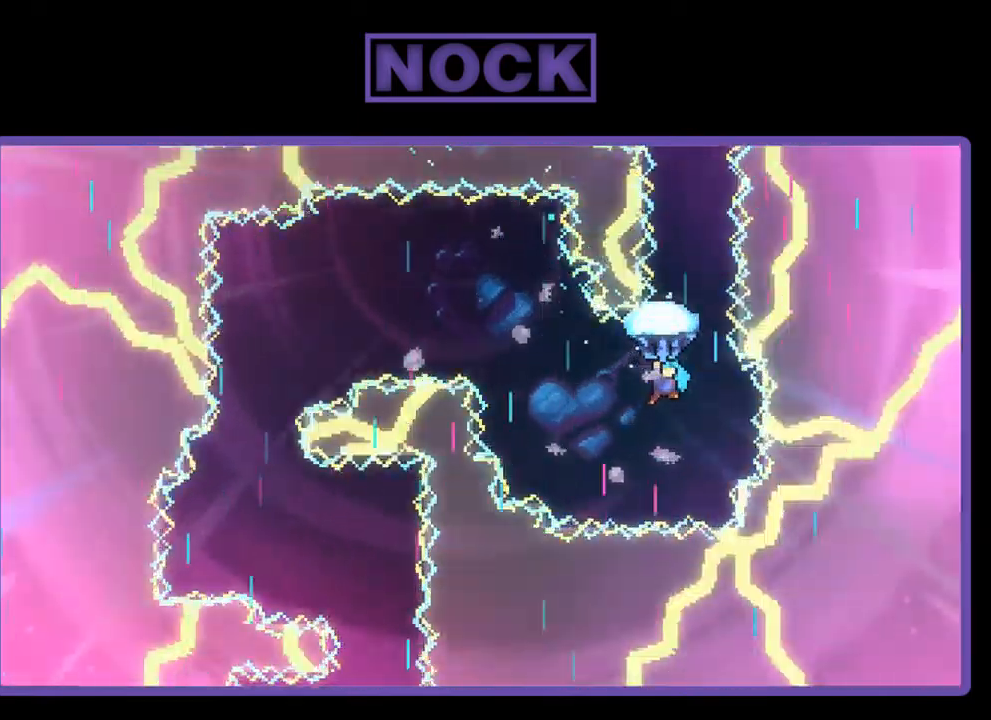
{"buttons": ["R2", "DPAD_RIGHT"], "left_stick": "center", "events": [[50, "DPAD_RIGHT", "down"], [84, "DPAD_UP", "up"], [117, "DPAD_RIGHT", "up"], [384, "DPAD_RIGHT", "down"]]}
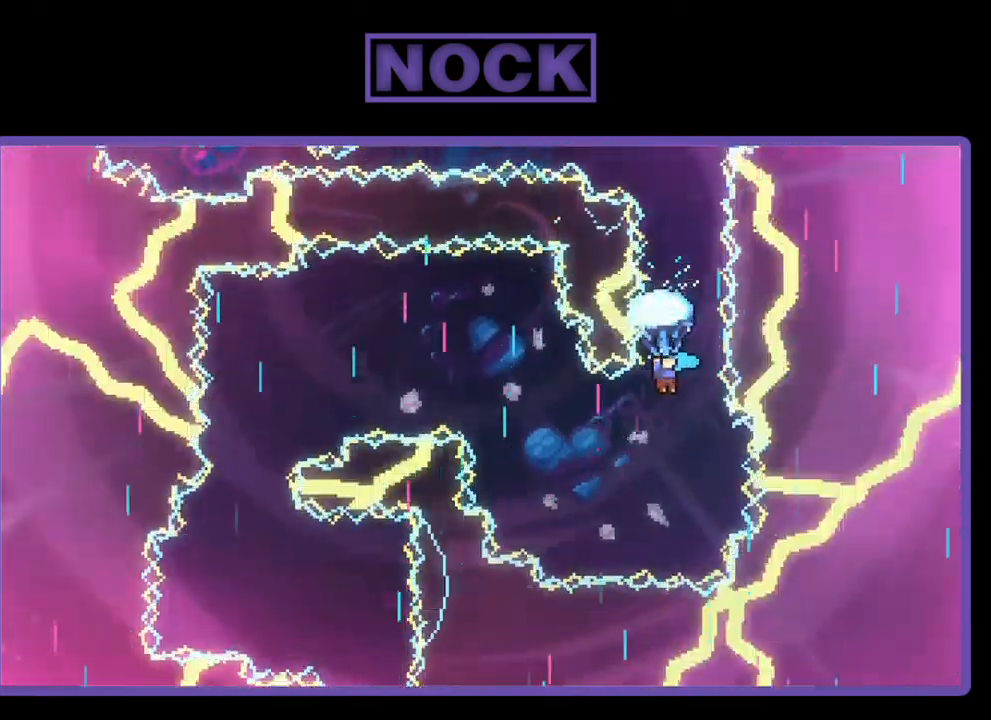
{"buttons": ["R2", "DPAD_UP"], "left_stick": "center", "events": [[17, "DPAD_RIGHT", "up"], [117, "DPAD_UP", "down"]]}
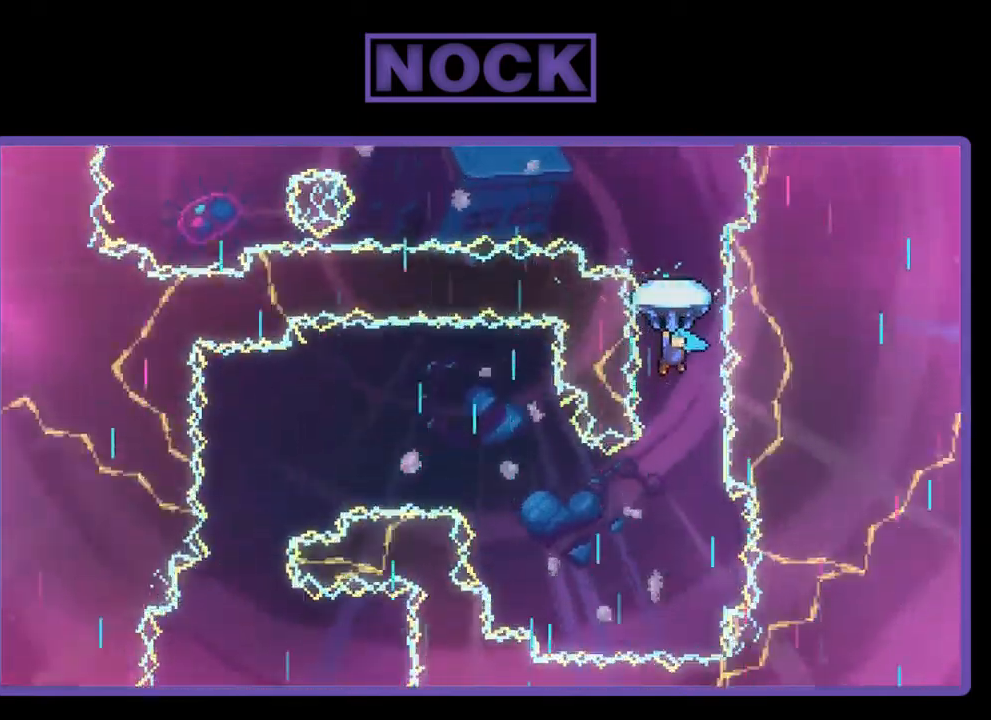
{"buttons": ["R2", "DPAD_UP", "DPAD_LEFT"], "left_stick": "center", "events": [[384, "DPAD_LEFT", "down"]]}
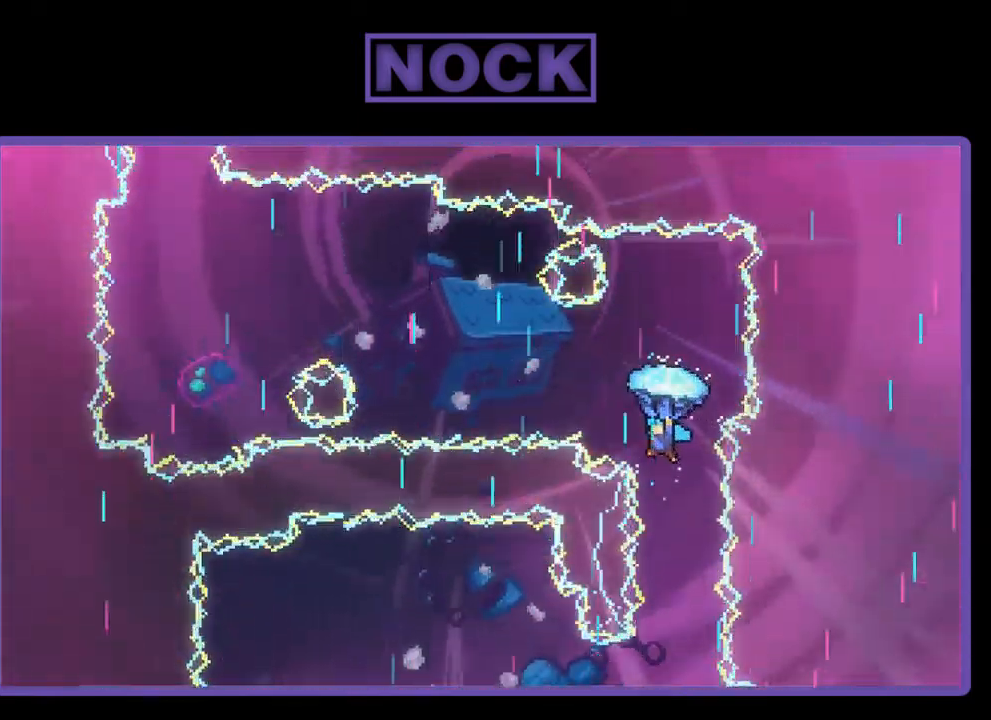
{"buttons": ["R2", "DPAD_LEFT"], "left_stick": "center", "events": [[17, "DPAD_UP", "up"]]}
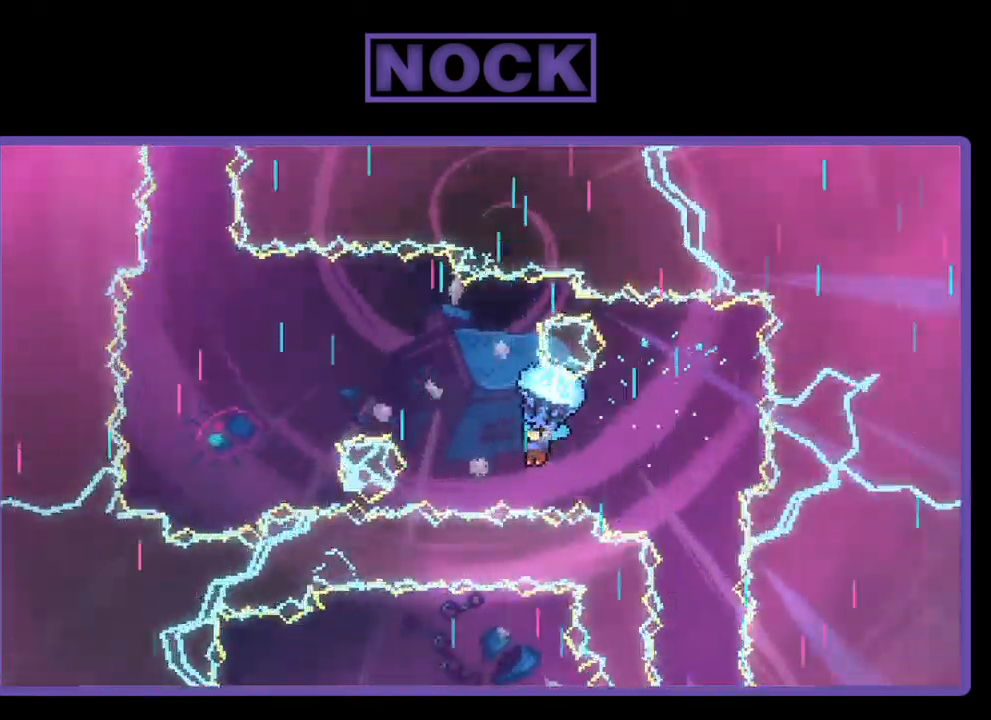
{"buttons": ["R2", "DPAD_LEFT"], "left_stick": "center", "events": []}
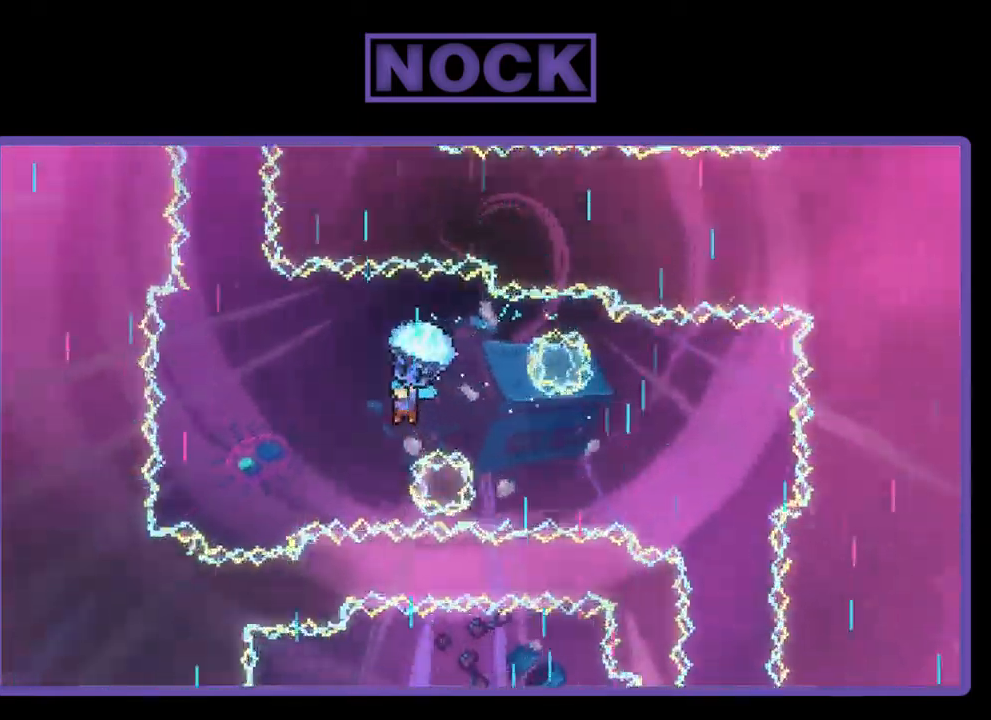
{"buttons": ["R2"], "left_stick": "center", "events": [[384, "DPAD_LEFT", "up"]]}
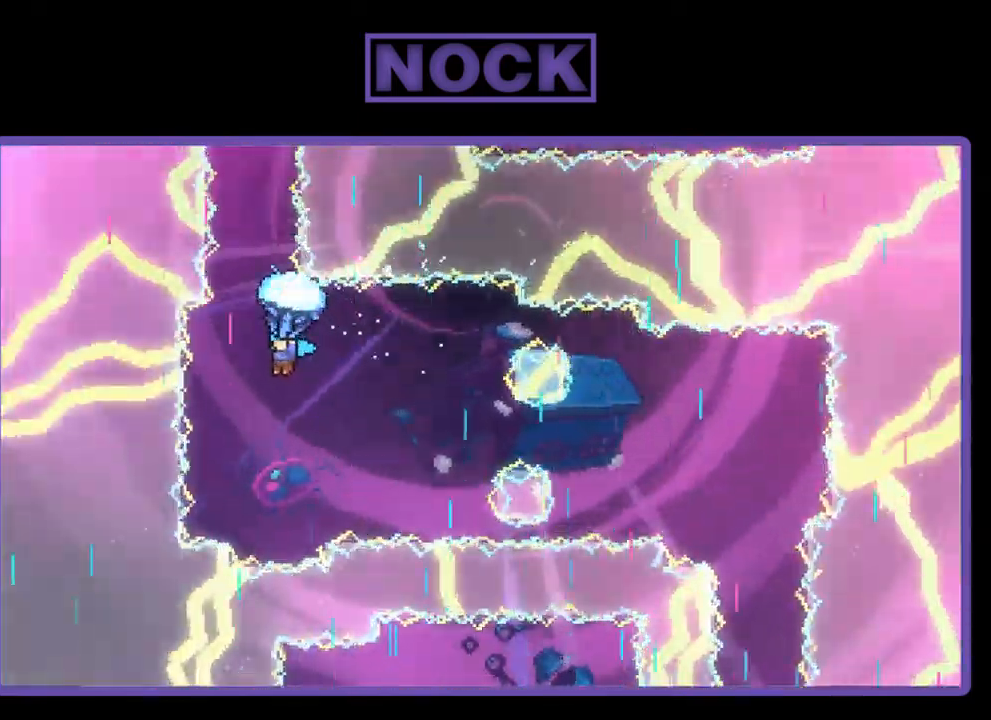
{"buttons": ["R2", "DPAD_UP"], "left_stick": "center", "events": [[184, "DPAD_UP", "down"]]}
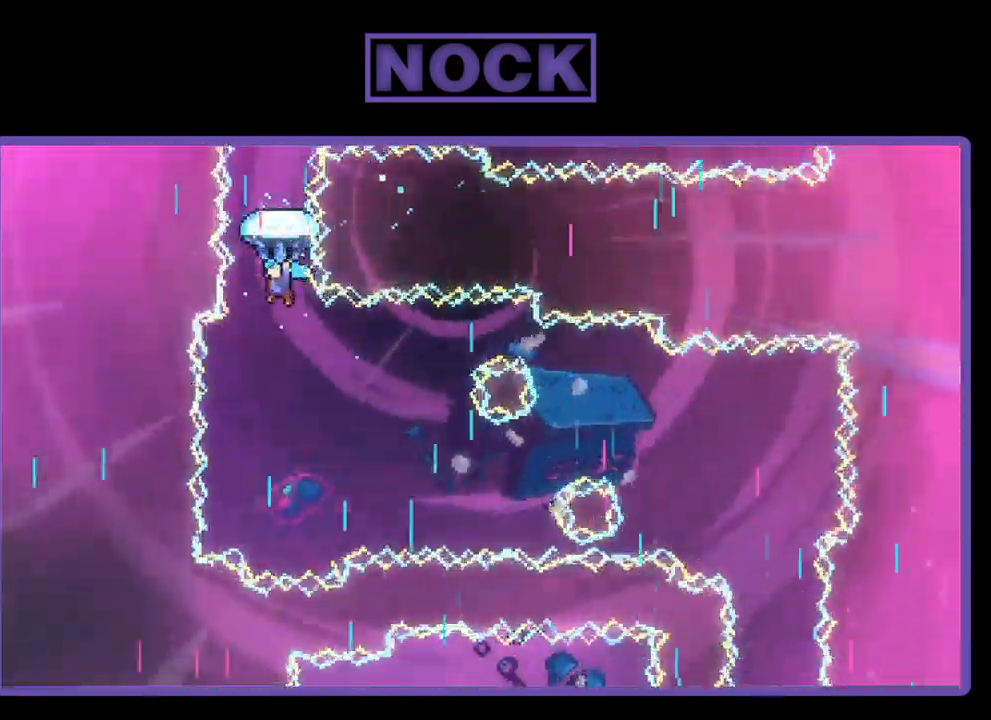
{"buttons": ["R2", "DPAD_UP"], "left_stick": "center", "events": []}
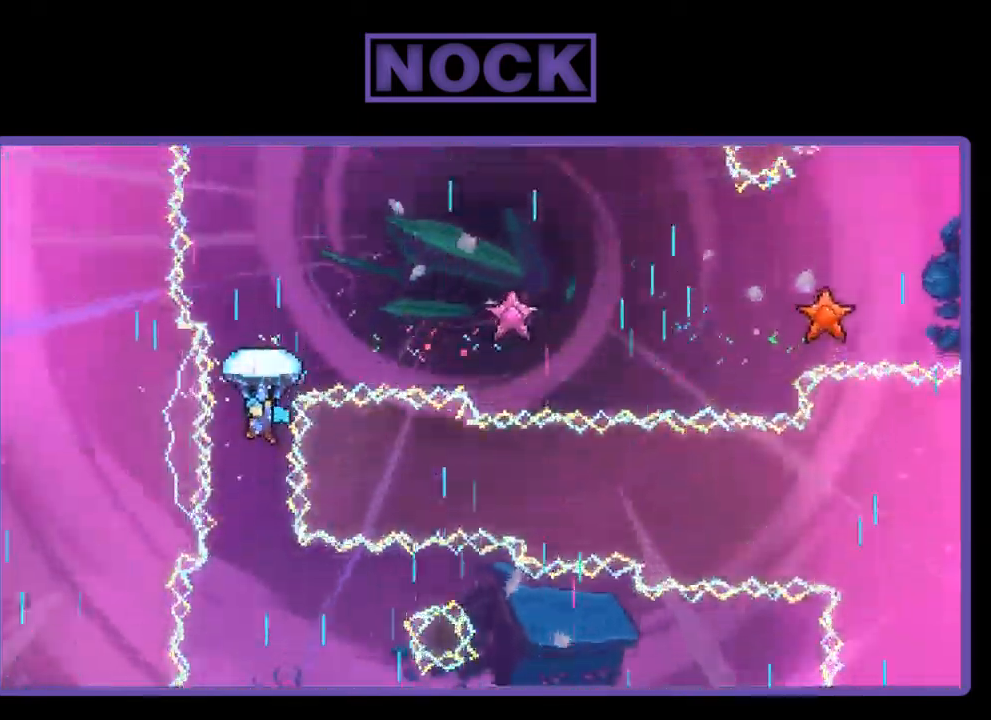
{"buttons": ["R2", "DPAD_DOWN", "DPAD_RIGHT"], "left_stick": "center", "events": [[50, "DPAD_UP", "up"], [283, "DPAD_RIGHT", "down"], [516, "DPAD_DOWN", "down"]]}
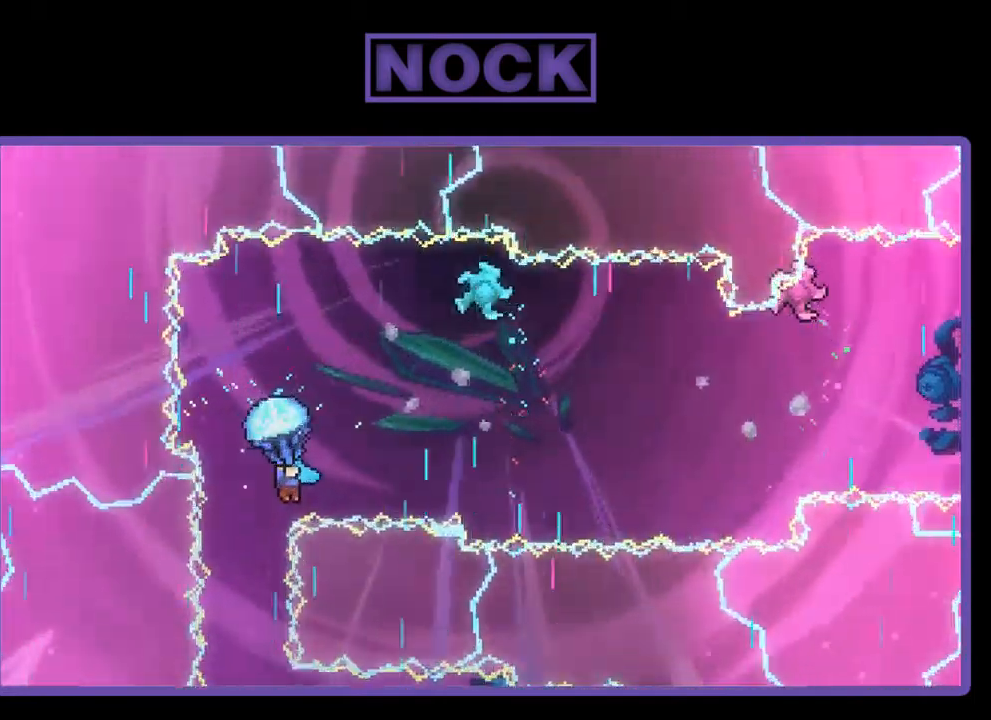
{"buttons": ["R2", "DPAD_RIGHT"], "left_stick": "center", "events": [[500, "DPAD_DOWN", "up"]]}
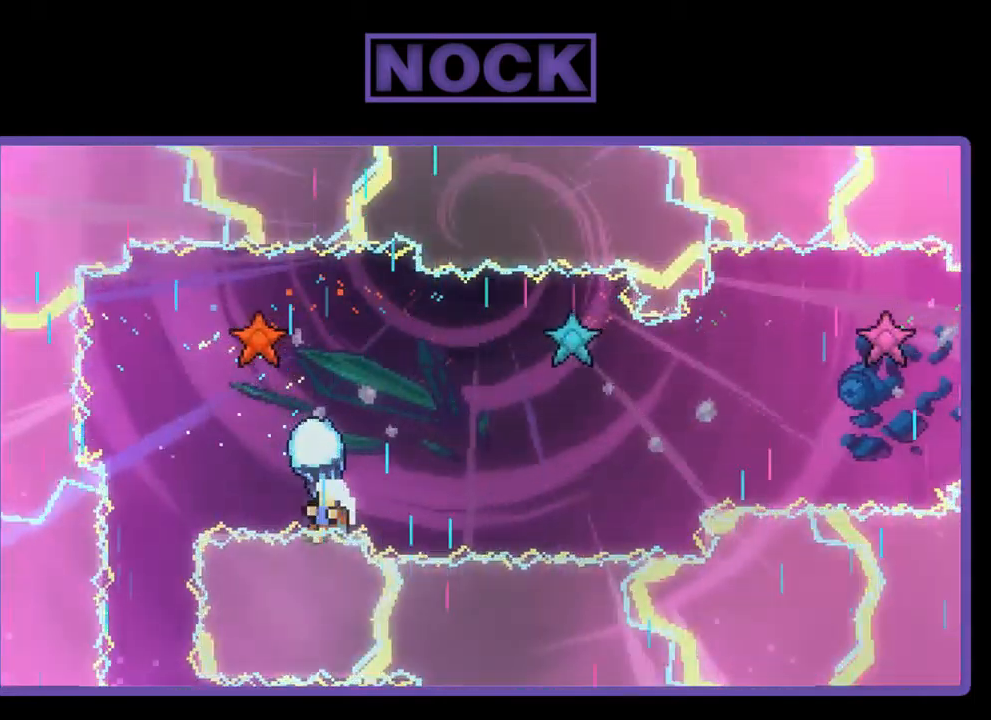
{"buttons": ["R2"], "left_stick": "center", "events": [[34, "DPAD_RIGHT", "up"]]}
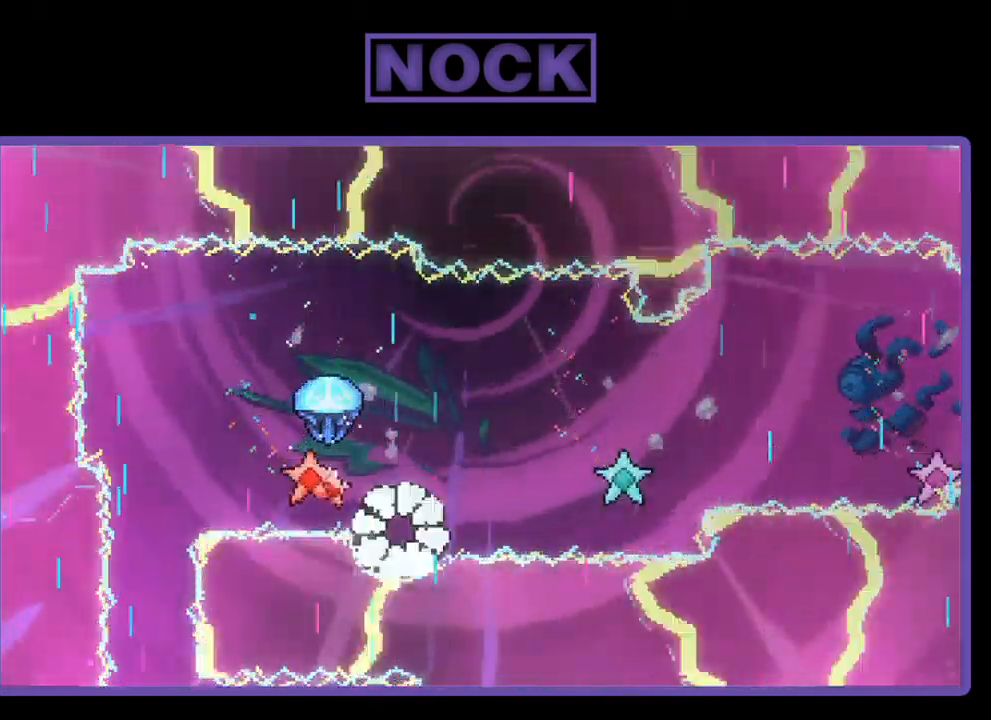
{"buttons": [], "left_stick": "center", "events": [[334, "R2", "up"]]}
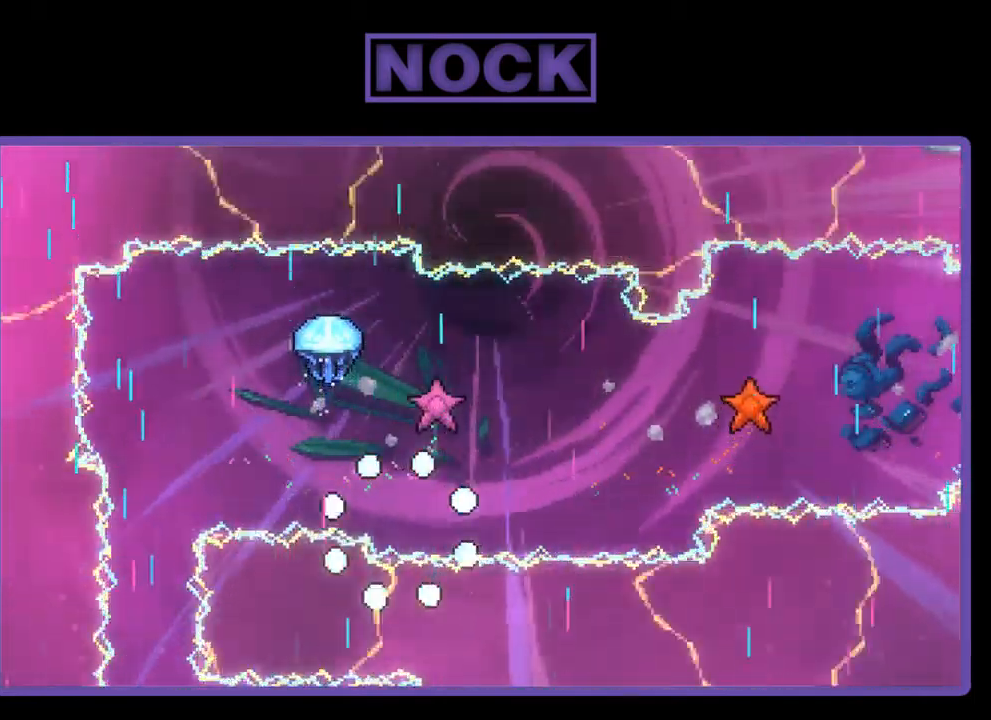
{"buttons": [], "left_stick": "center", "events": []}
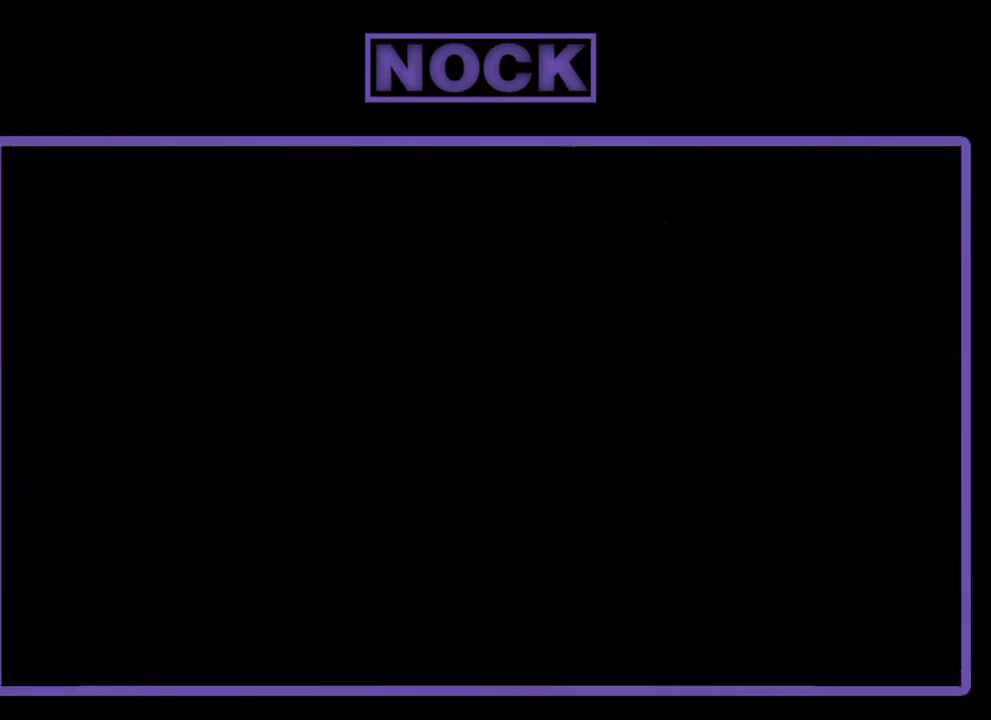
{"buttons": ["R2"], "left_stick": "center", "events": [[434, "R2", "down"]]}
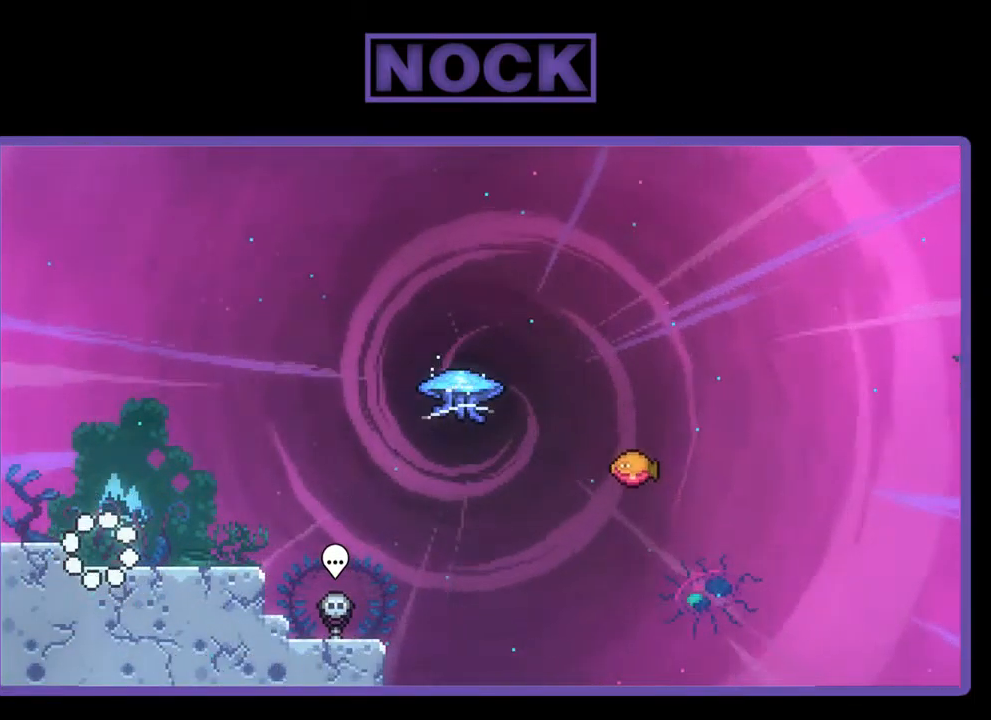
{"buttons": ["R2", "DPAD_DOWN"], "left_stick": "center", "events": [[134, "DPAD_RIGHT", "down"], [200, "CROSS", "down"], [234, "DPAD_RIGHT", "up"], [334, "CROSS", "up"], [467, "DPAD_DOWN", "down"]]}
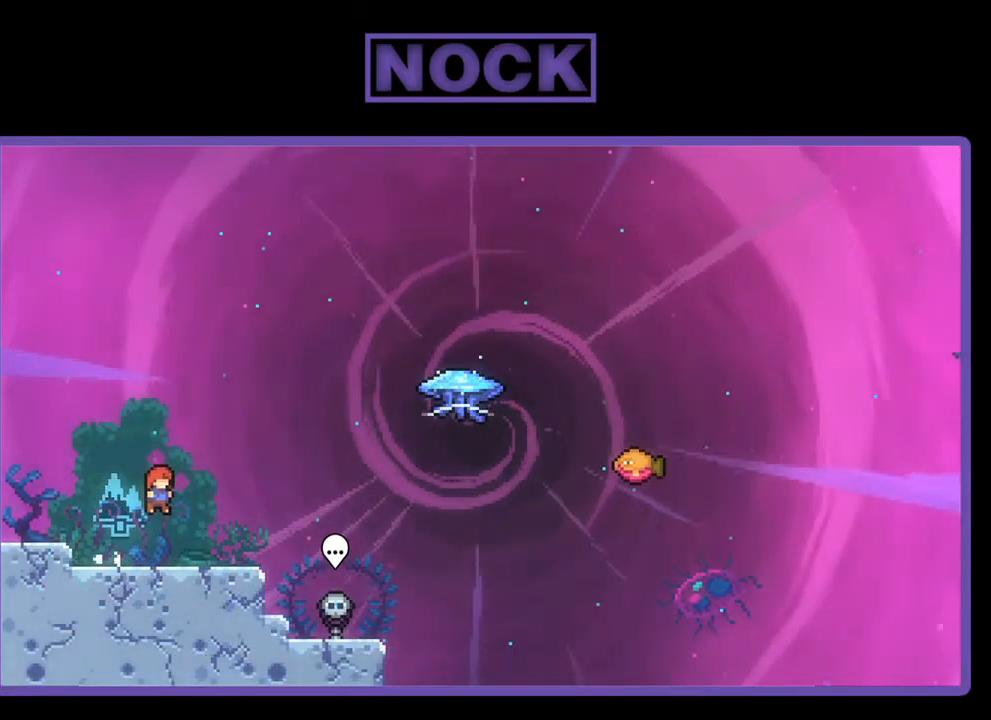
{"buttons": ["R2", "DPAD_RIGHT"], "left_stick": "center", "events": [[34, "CIRCLE", "down"], [67, "CIRCLE", "up"], [100, "DPAD_RIGHT", "down"], [200, "CROSS", "down"], [267, "DPAD_DOWN", "up"], [400, "CROSS", "up"]]}
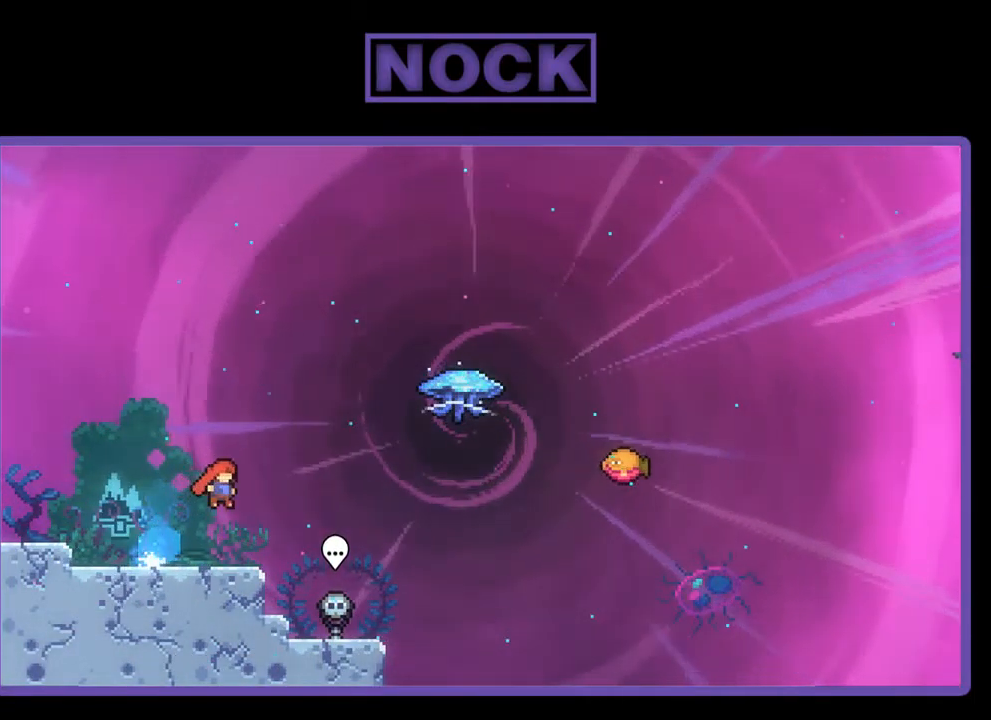
{"buttons": ["CROSS", "R2", "DPAD_UP", "DPAD_LEFT"], "left_stick": "center", "events": [[67, "DPAD_UP", "down"], [100, "DPAD_RIGHT", "up"], [134, "DPAD_LEFT", "down"], [234, "CROSS", "down"]]}
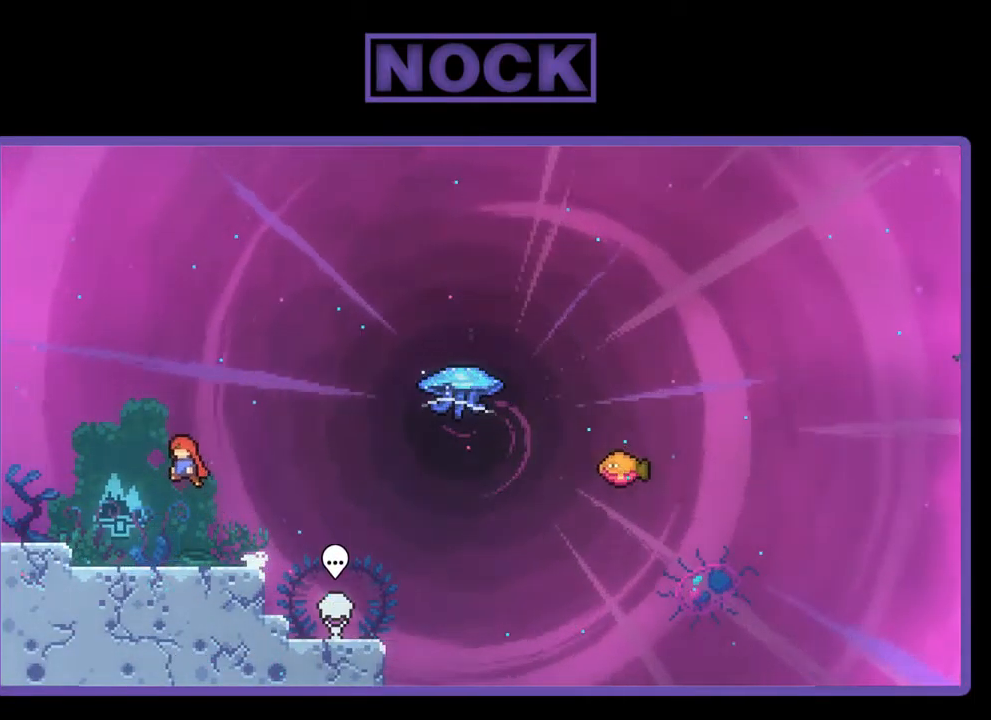
{"buttons": ["CROSS", "R2", "DPAD_DOWN", "DPAD_RIGHT"], "left_stick": "center", "events": [[34, "DPAD_UP", "up"], [100, "CROSS", "up"], [100, "DPAD_LEFT", "up"], [267, "DPAD_RIGHT", "down"], [300, "CIRCLE", "down"], [334, "DPAD_DOWN", "down"], [434, "CIRCLE", "up"], [500, "CROSS", "down"]]}
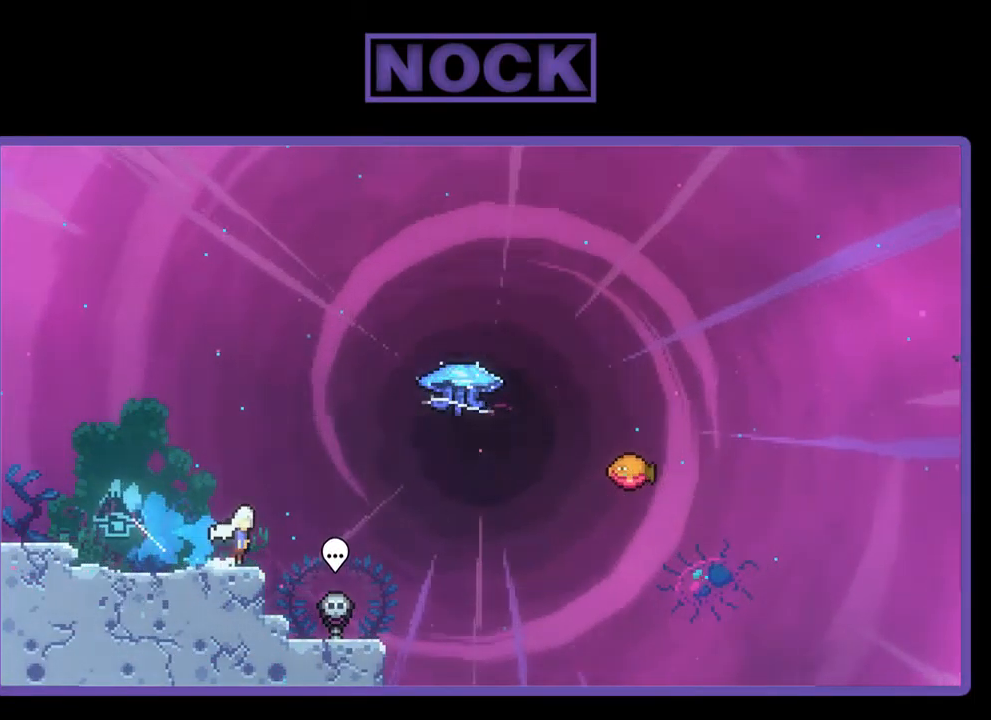
{"buttons": ["R2", "DPAD_UP"], "left_stick": "center", "events": [[101, "DPAD_DOWN", "up"], [201, "CROSS", "up"], [201, "DPAD_UP", "down"], [234, "DPAD_RIGHT", "up"], [301, "CIRCLE", "down"], [467, "CIRCLE", "up"]]}
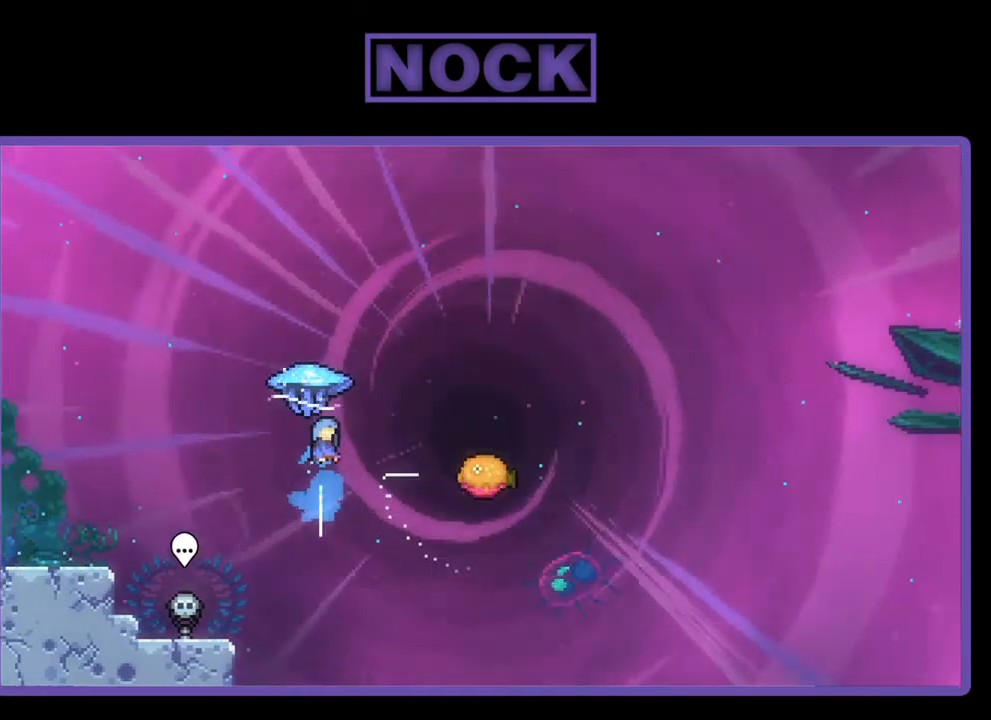
{"buttons": ["R2", "DPAD_RIGHT"], "left_stick": "center", "events": [[50, "DPAD_RIGHT", "down"], [150, "DPAD_UP", "up"]]}
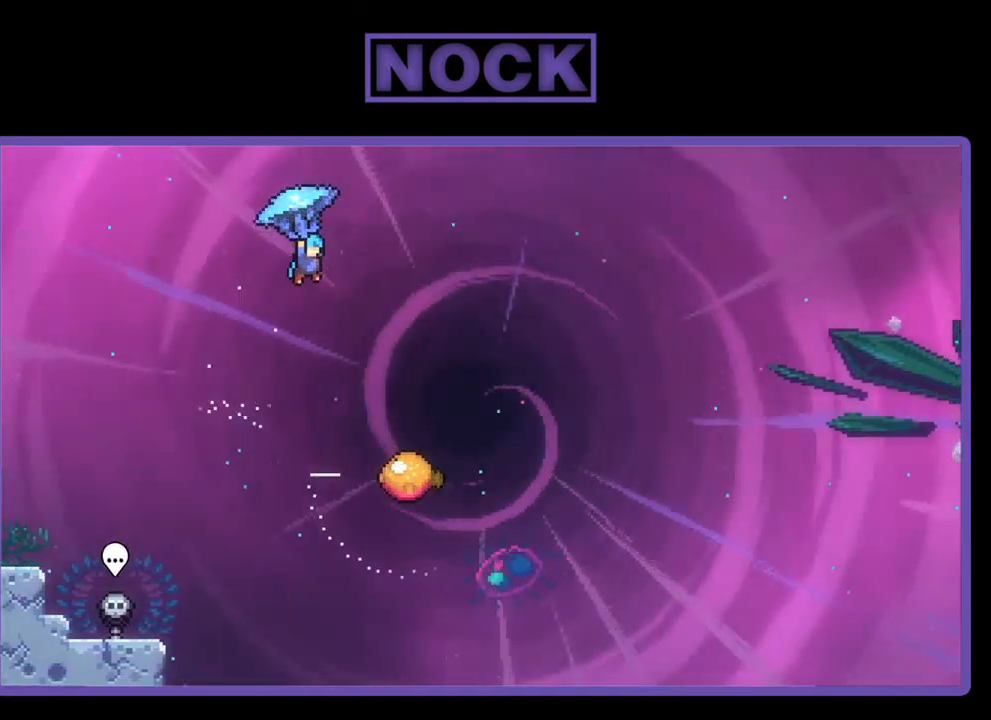
{"buttons": ["R2", "DPAD_DOWN"], "left_stick": "center", "events": [[83, "DPAD_DOWN", "down"], [383, "DPAD_RIGHT", "up"]]}
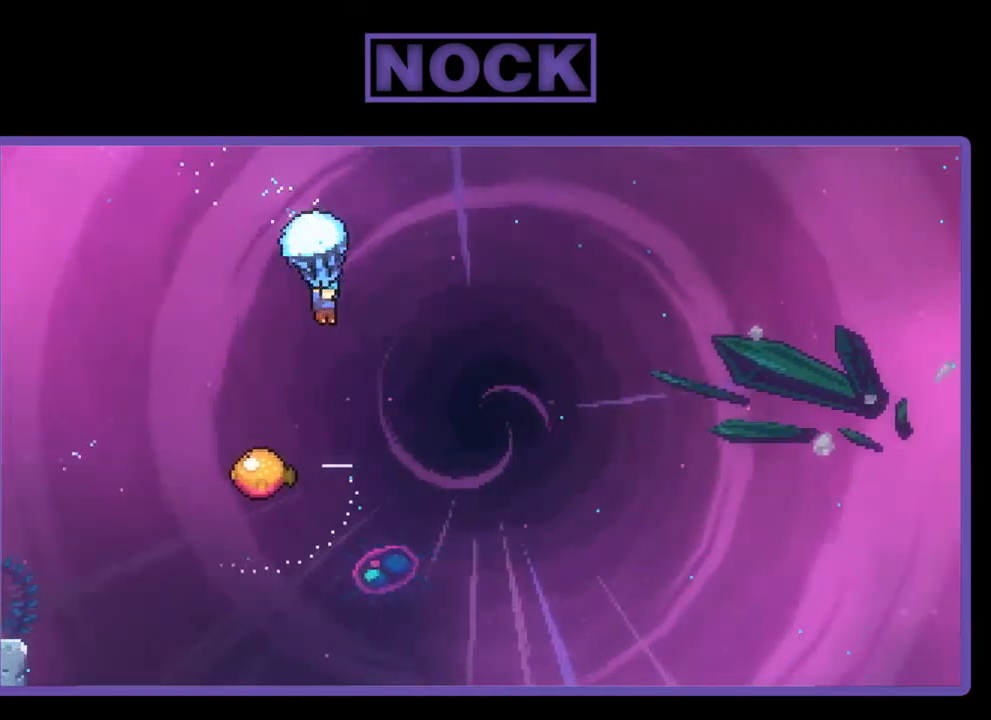
{"buttons": ["R2", "DPAD_LEFT"], "left_stick": "center", "events": [[283, "DPAD_LEFT", "down"], [417, "DPAD_DOWN", "up"]]}
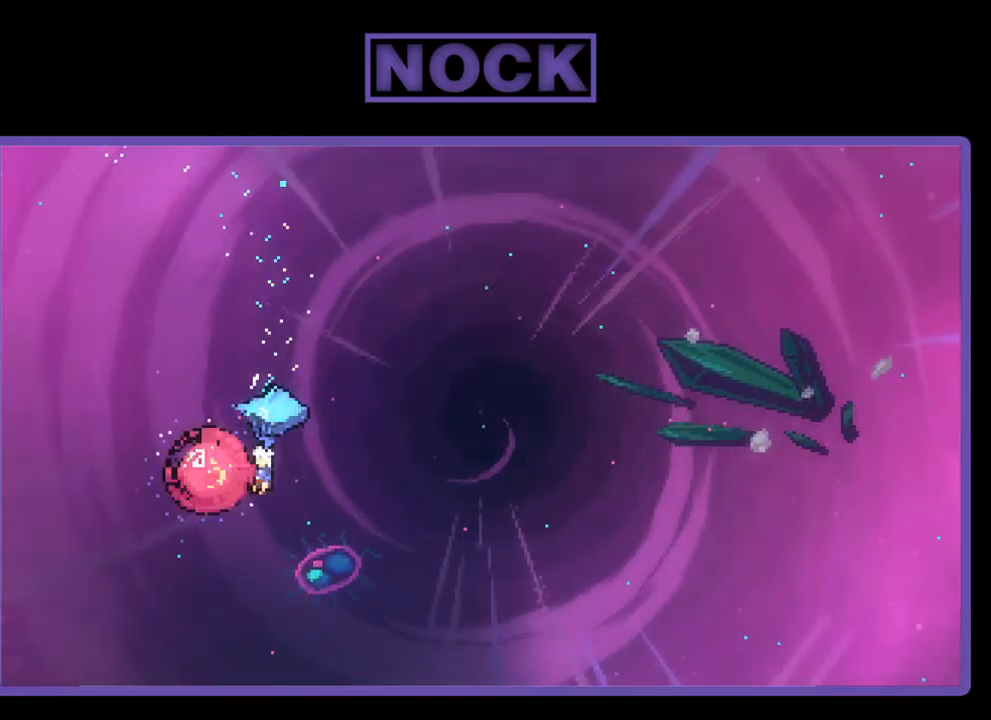
{"buttons": ["R2", "DPAD_UP", "DPAD_RIGHT"], "left_stick": "center", "events": [[17, "DPAD_UP", "down"], [83, "DPAD_LEFT", "up"], [83, "DPAD_RIGHT", "down"]]}
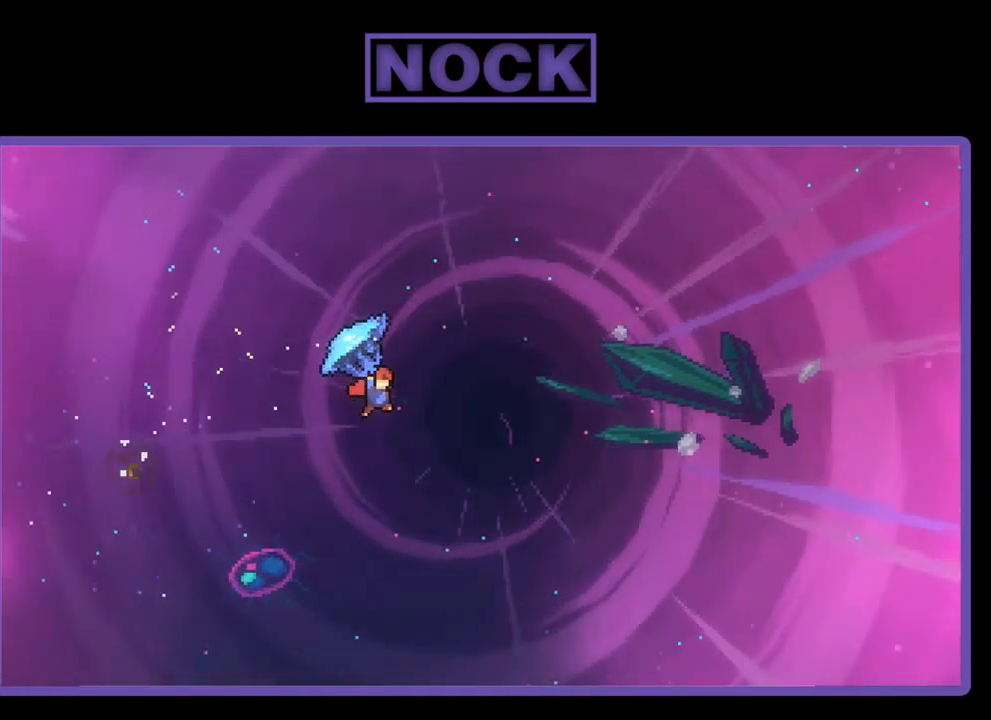
{"buttons": ["R2", "DPAD_UP", "DPAD_RIGHT"], "left_stick": "center", "events": []}
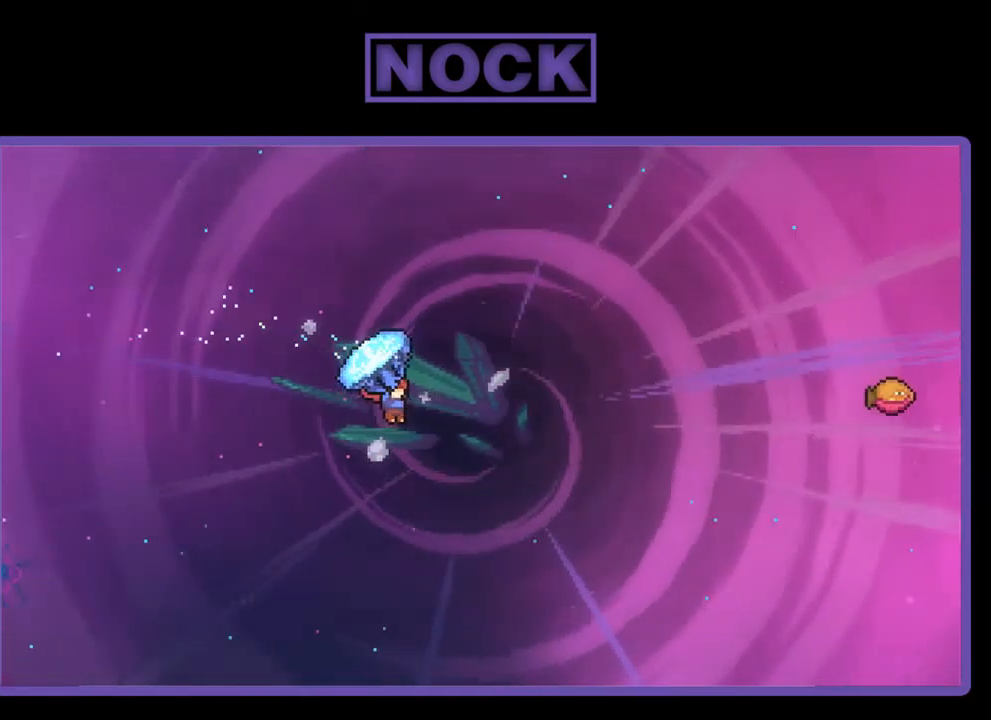
{"buttons": ["CIRCLE", "R2", "DPAD_UP", "DPAD_RIGHT"], "left_stick": "center", "events": [[117, "R2", "up"], [217, "R2", "down"], [250, "CIRCLE", "down"]]}
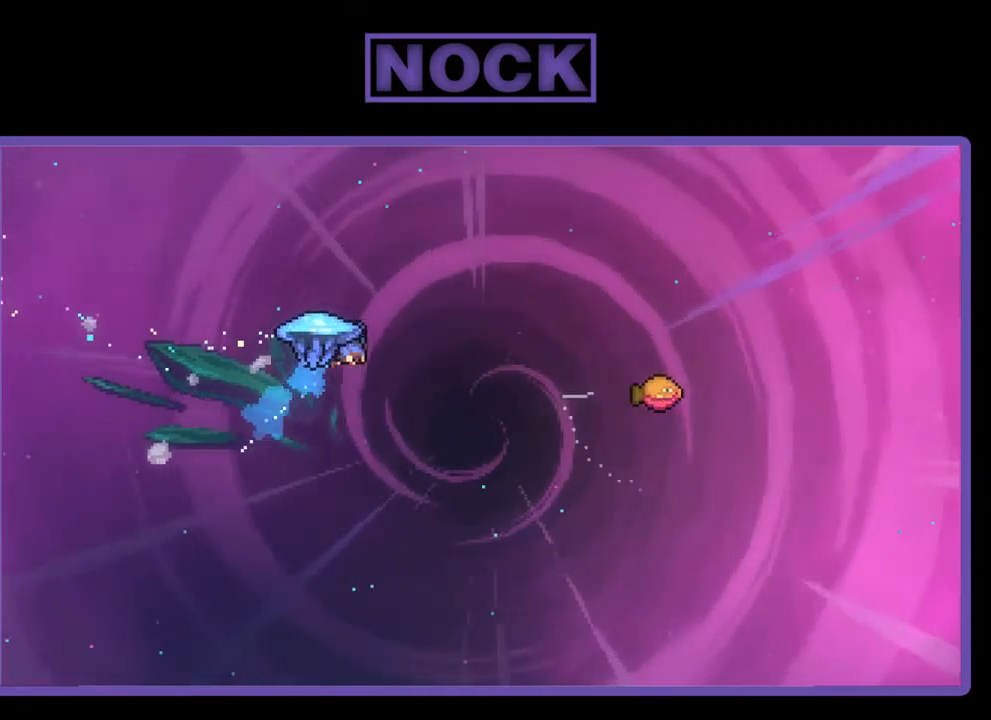
{"buttons": ["R2", "DPAD_RIGHT"], "left_stick": "center", "events": [[183, "CIRCLE", "up"], [350, "DPAD_UP", "up"]]}
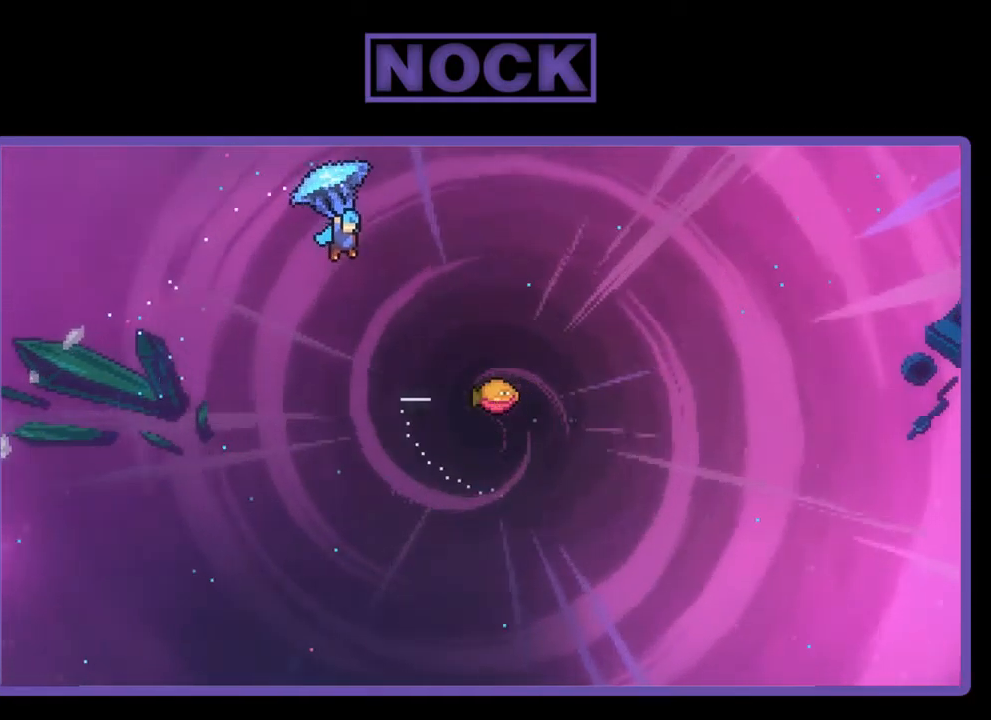
{"buttons": ["R2", "DPAD_DOWN"], "left_stick": "center", "events": [[417, "DPAD_DOWN", "down"], [483, "DPAD_RIGHT", "up"]]}
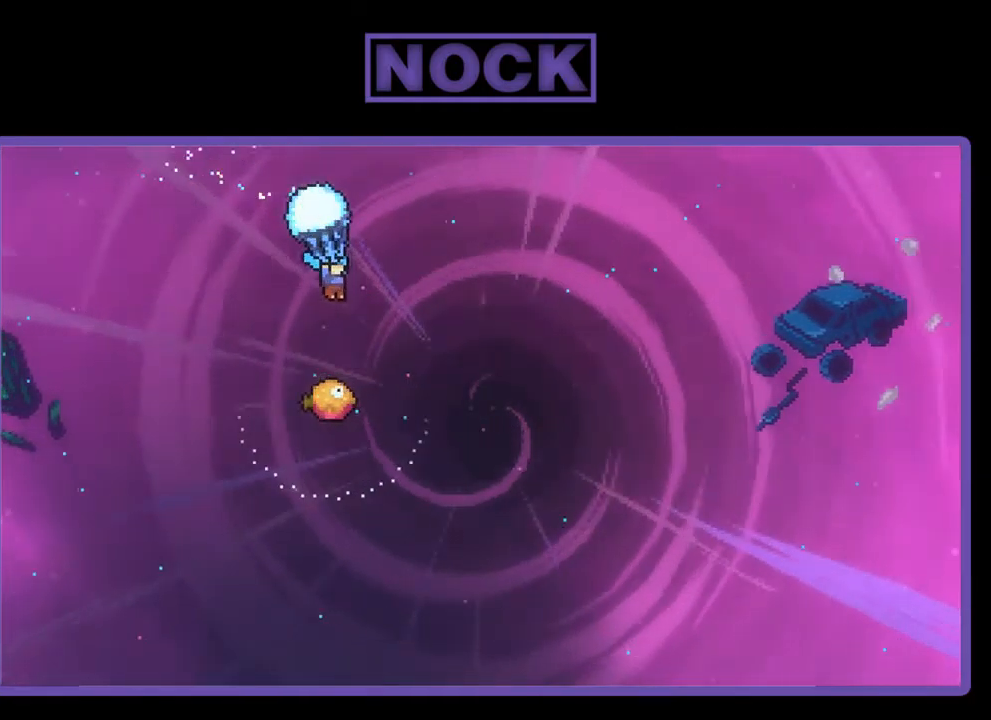
{"buttons": ["R2"], "left_stick": "center", "events": [[450, "DPAD_DOWN", "up"]]}